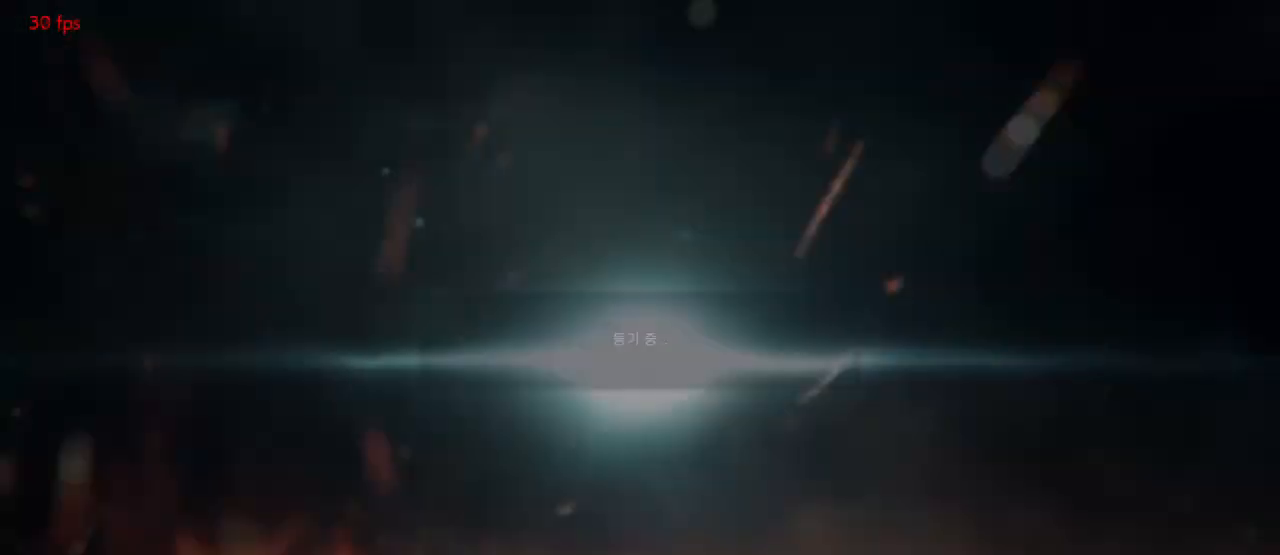
Gameplay with a controller (arcade stick); each line is a JSON object with the inputs held at the frame after it (dt_ms = milliseconds from this image to that frame). "events" lists button and stick changes between this image and that frame as [ms after this image, input, new state], when the widget could be followed in between. Not read: L3 R3.
{"dt_ms": 500, "buttons": [], "left_stick": "center", "events": []}
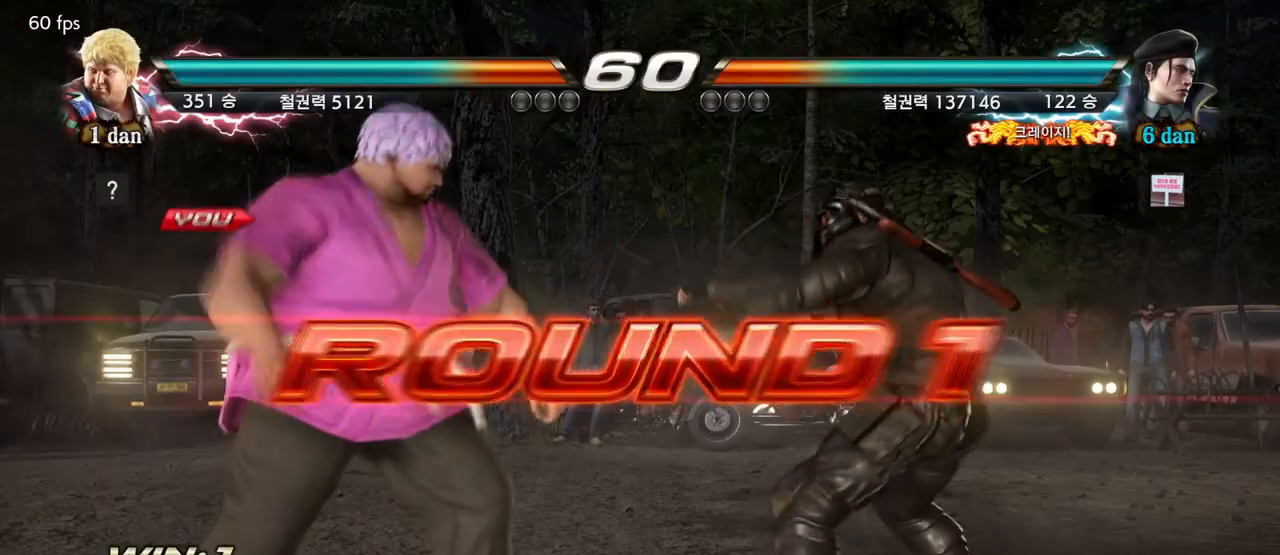
{"dt_ms": 500, "buttons": [], "left_stick": "center", "events": [[183, "left_stick", "right"], [333, "left_stick", "center"]]}
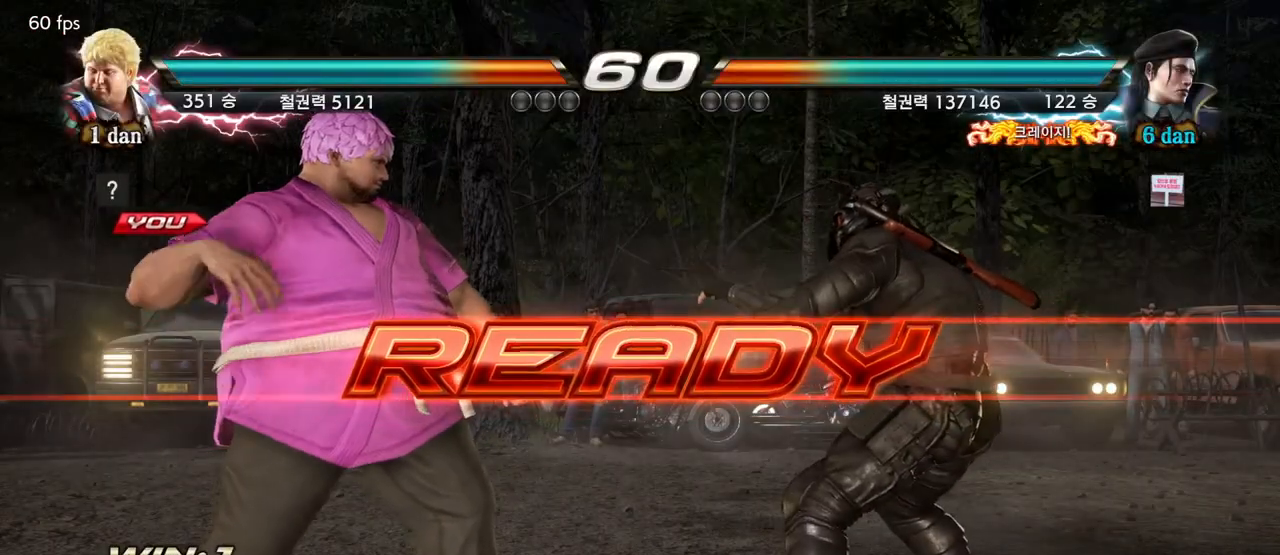
{"dt_ms": 500, "buttons": [], "left_stick": "center", "events": []}
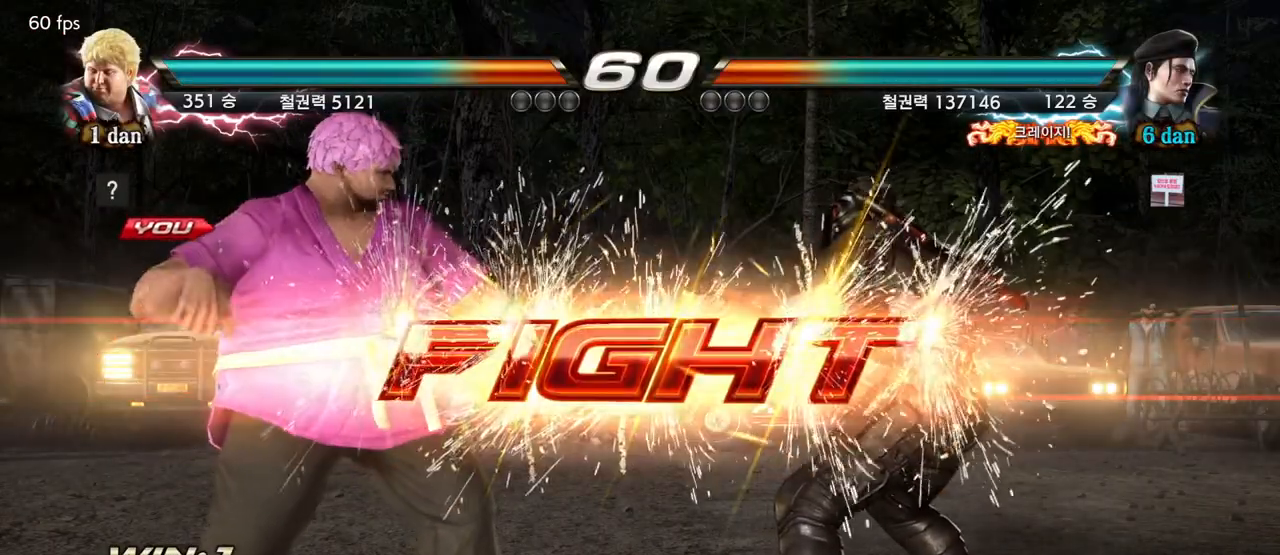
{"dt_ms": 500, "buttons": [], "left_stick": "right"}
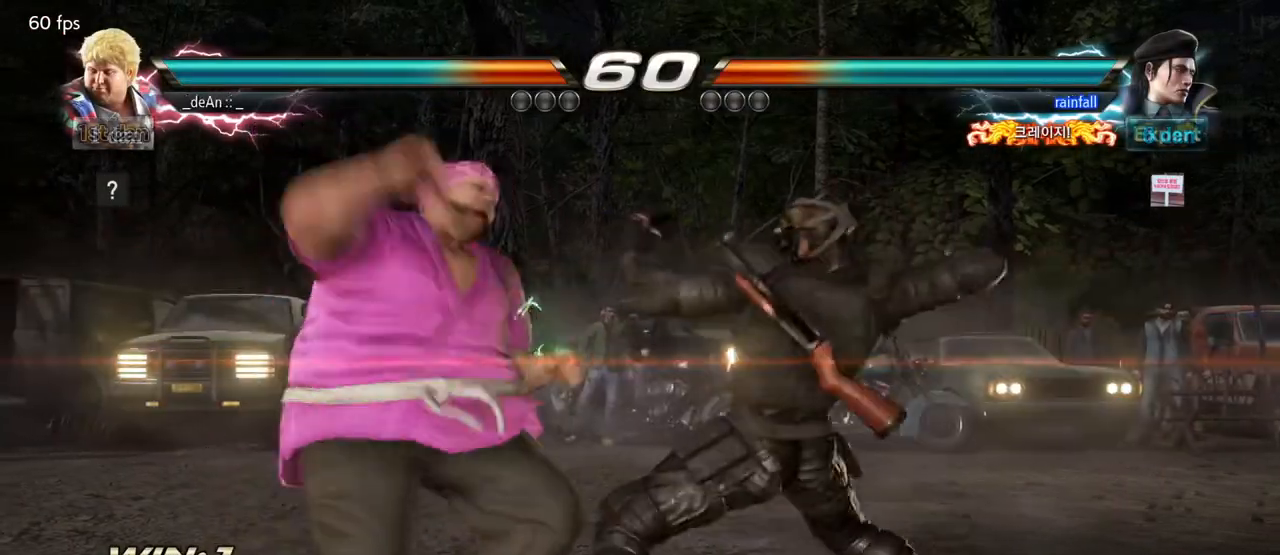
{"dt_ms": 500, "buttons": [], "left_stick": "left", "events": [[50, "SQUARE", "down"], [50, "TRIANGLE", "down"], [217, "left_stick", "center"], [267, "left_stick", "left"], [283, "SQUARE", "up"], [283, "TRIANGLE", "up"]]}
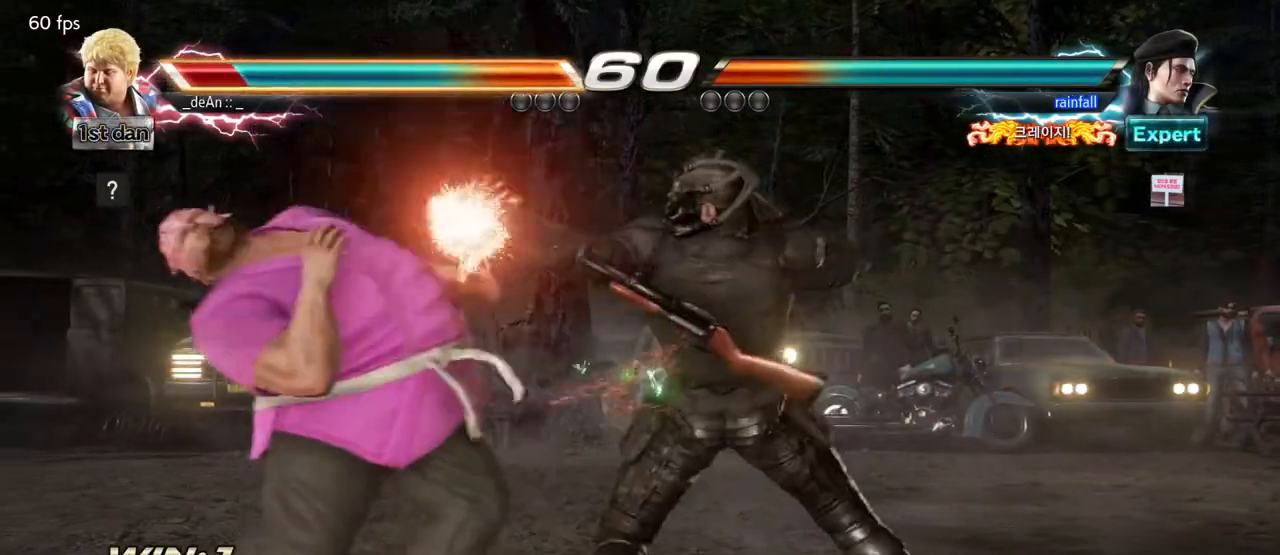
{"dt_ms": 500, "buttons": [], "left_stick": "left", "events": []}
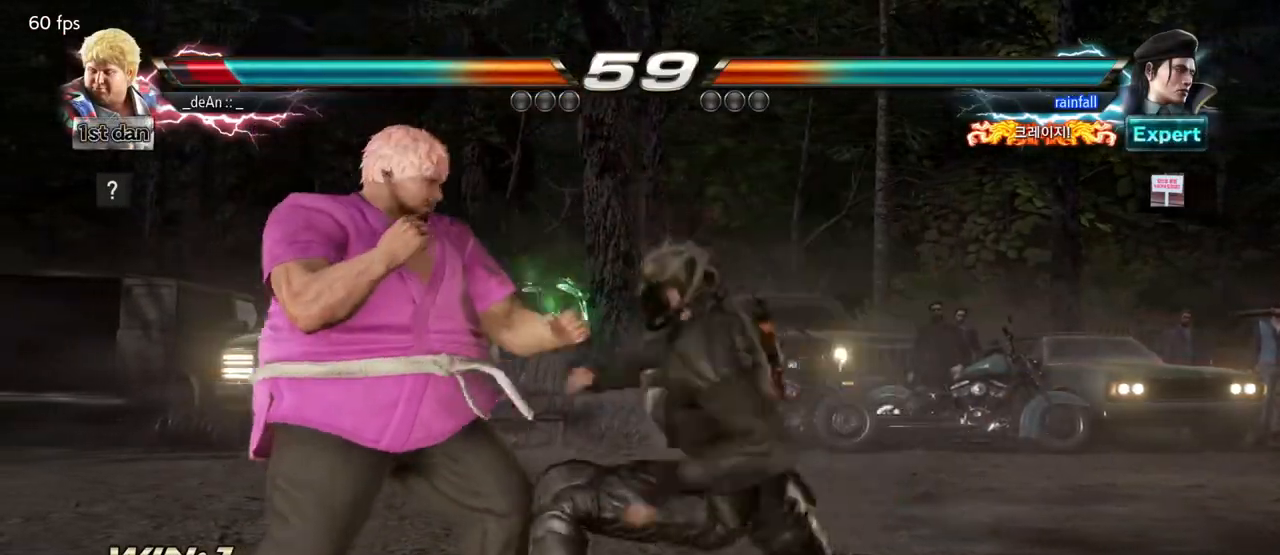
{"dt_ms": 500, "buttons": ["SQUARE"], "left_stick": "center", "events": [[400, "left_stick", "center"], [433, "SQUARE", "down"]]}
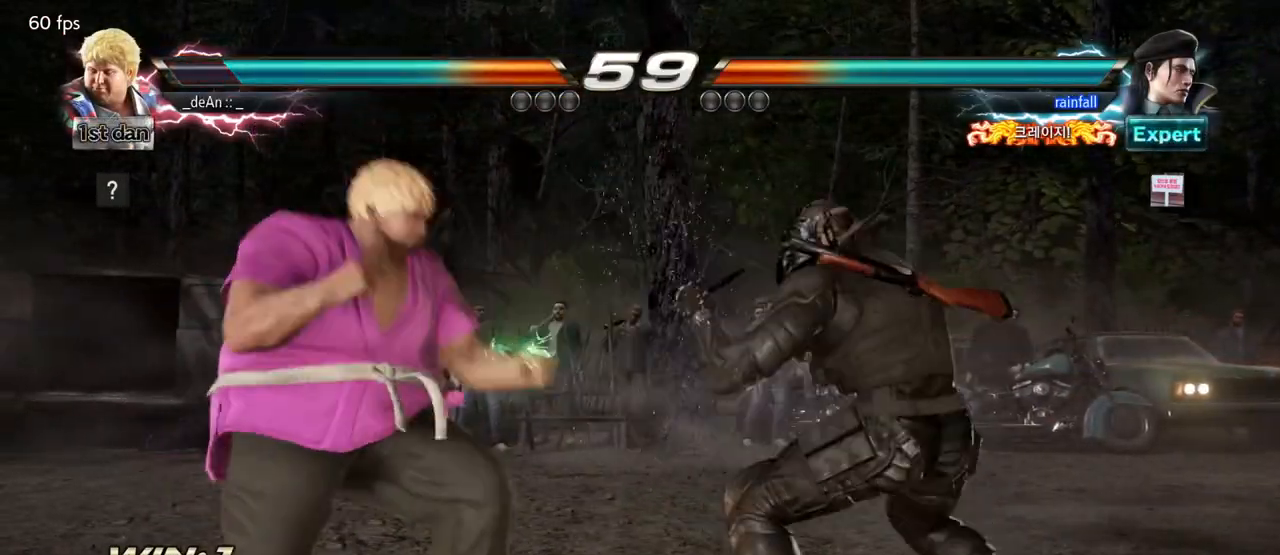
{"dt_ms": 500, "buttons": ["TRIANGLE"], "left_stick": "left", "events": [[33, "SQUARE", "up"], [183, "left_stick", "left"], [350, "TRIANGLE", "down"], [400, "TRIANGLE", "up"], [450, "TRIANGLE", "down"]]}
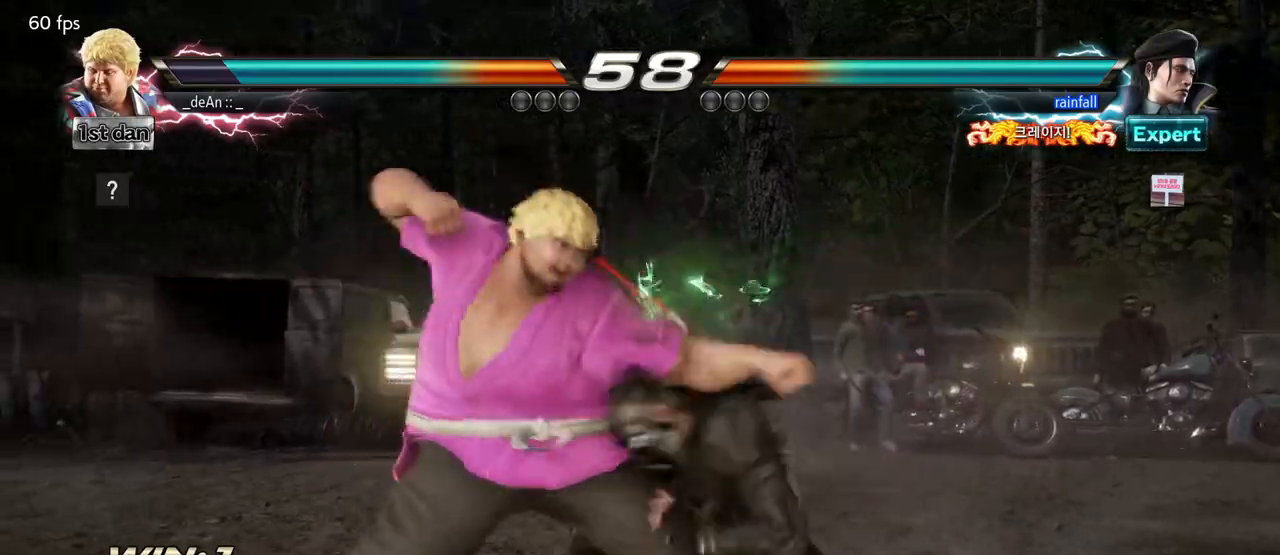
{"dt_ms": 500, "buttons": [], "left_stick": "left", "events": [[83, "TRIANGLE", "up"]]}
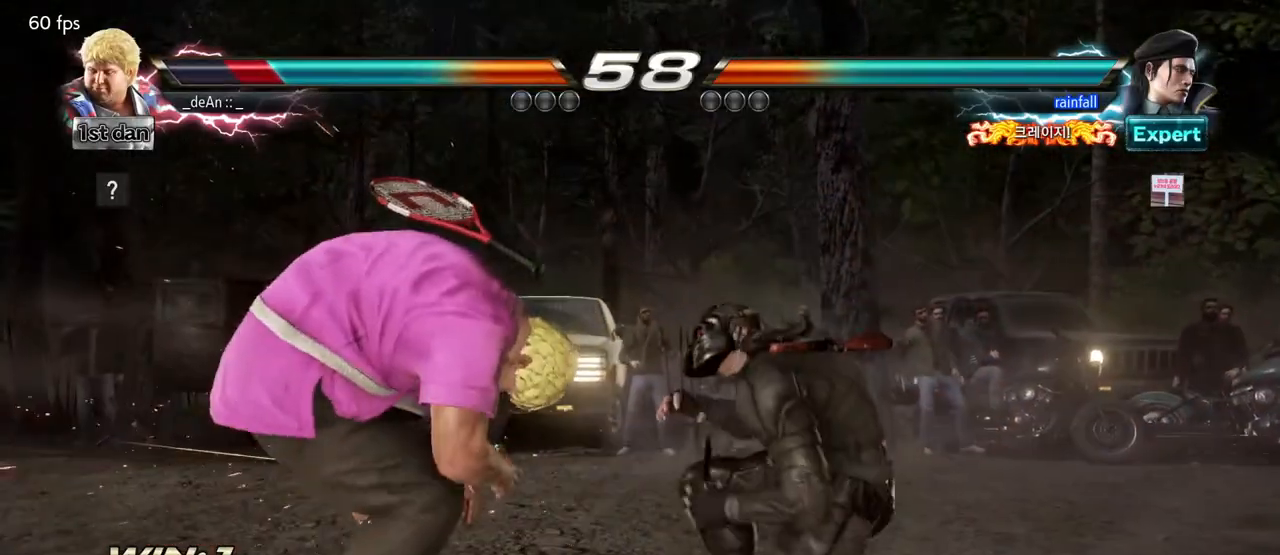
{"dt_ms": 500, "buttons": [], "left_stick": "center", "events": [[467, "left_stick", "center"]]}
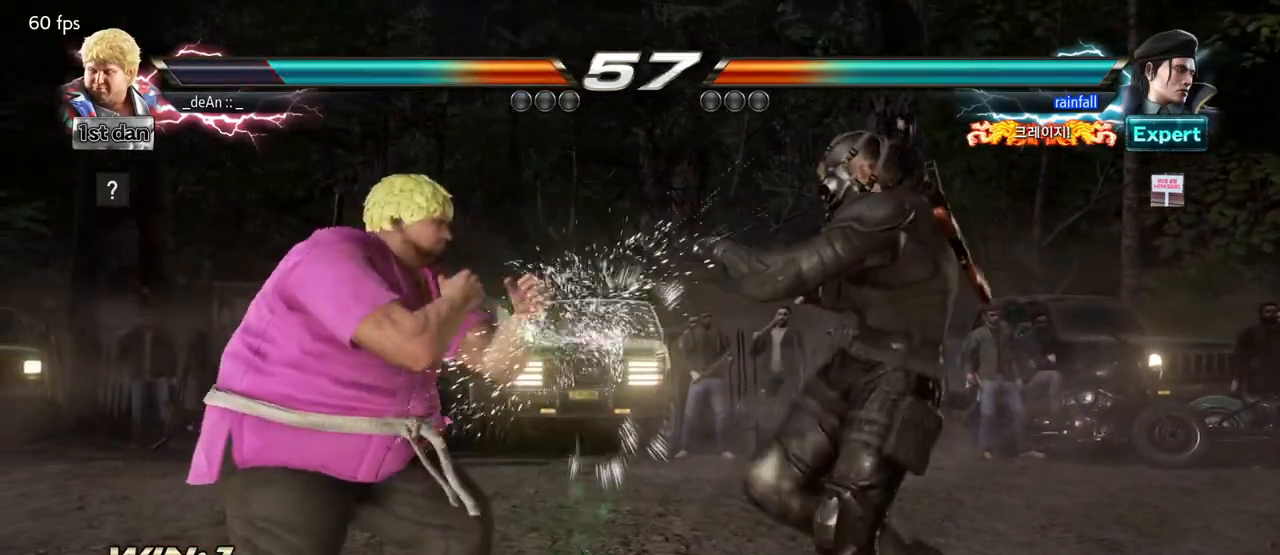
{"dt_ms": 500, "buttons": [], "left_stick": "left", "events": [[17, "SQUARE", "down"], [167, "SQUARE", "up"], [267, "left_stick", "left"], [417, "TRIANGLE", "down"], [483, "TRIANGLE", "up"]]}
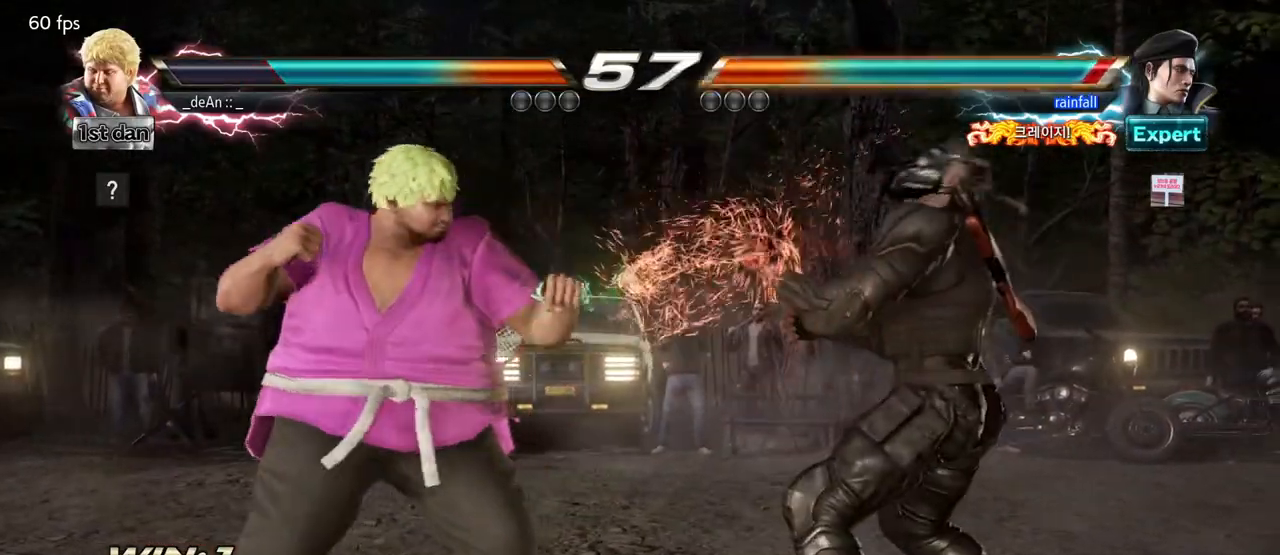
{"dt_ms": 500, "buttons": [], "left_stick": "center", "events": [[33, "TRIANGLE", "down"], [133, "TRIANGLE", "up"], [350, "left_stick", "center"]]}
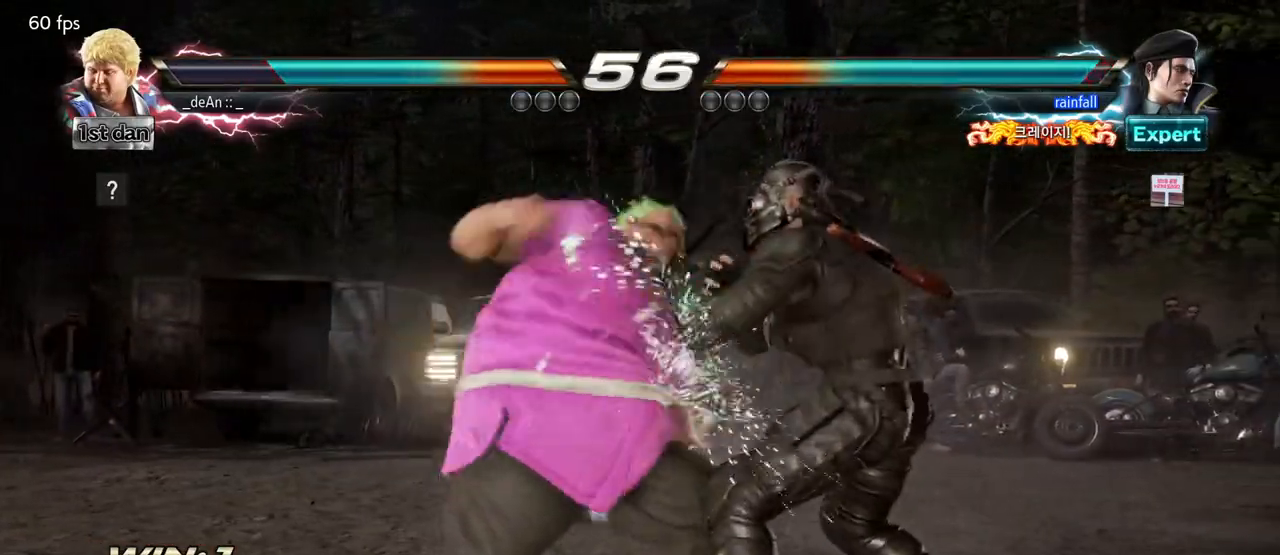
{"dt_ms": 500, "buttons": ["SQUARE"], "left_stick": "center", "events": [[317, "TRIANGLE", "down"], [433, "SQUARE", "down"], [483, "TRIANGLE", "up"]]}
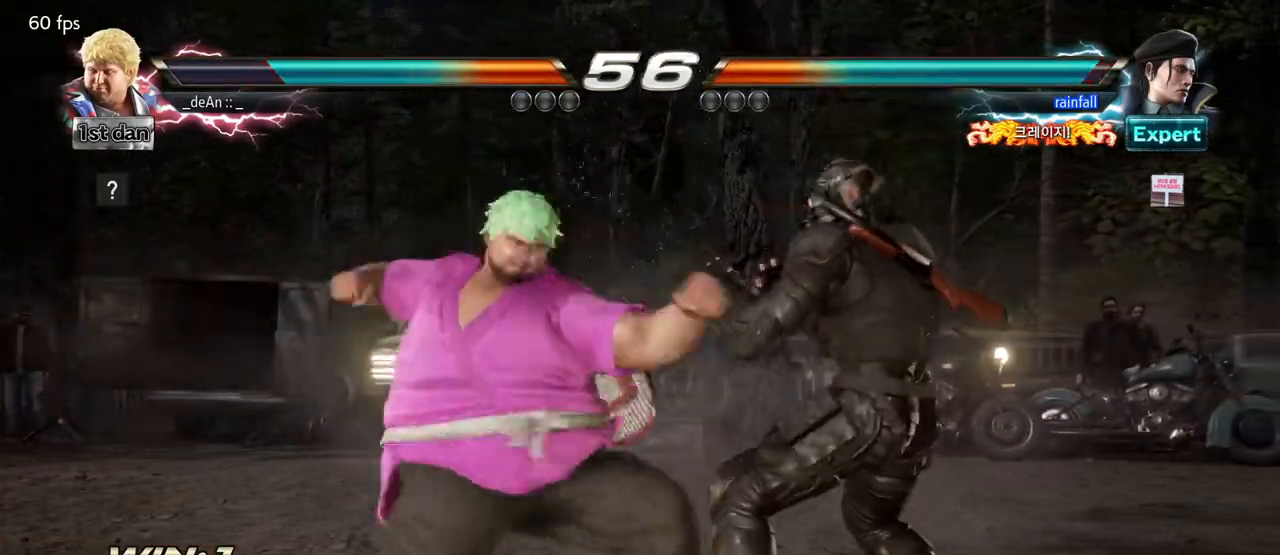
{"dt_ms": 500, "buttons": [], "left_stick": "center", "events": [[67, "SQUARE", "up"]]}
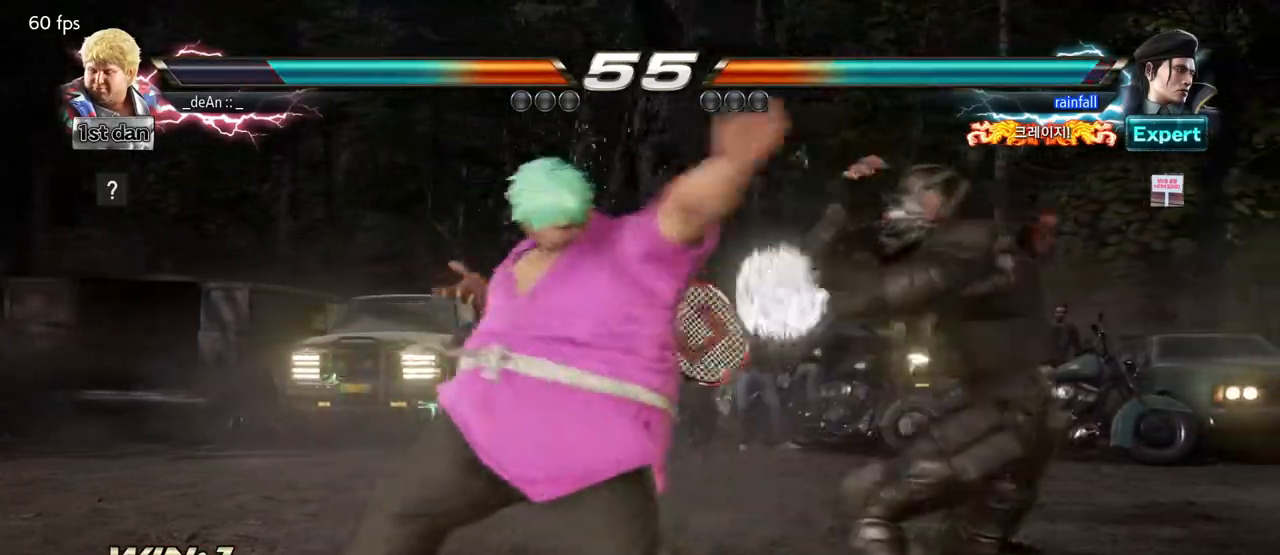
{"dt_ms": 500, "buttons": [], "left_stick": "center", "events": [[217, "left_stick", "down-left"], [250, "SQUARE", "down"], [350, "SQUARE", "up"], [433, "left_stick", "center"]]}
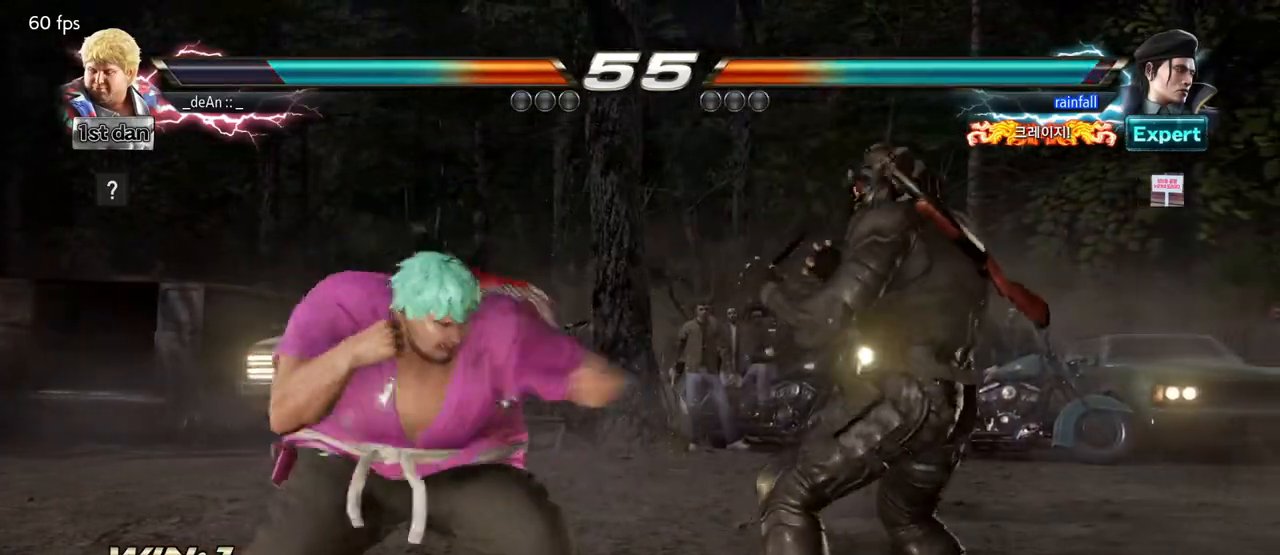
{"dt_ms": 500, "buttons": [], "left_stick": "right", "events": [[317, "left_stick", "left"], [483, "left_stick", "right"]]}
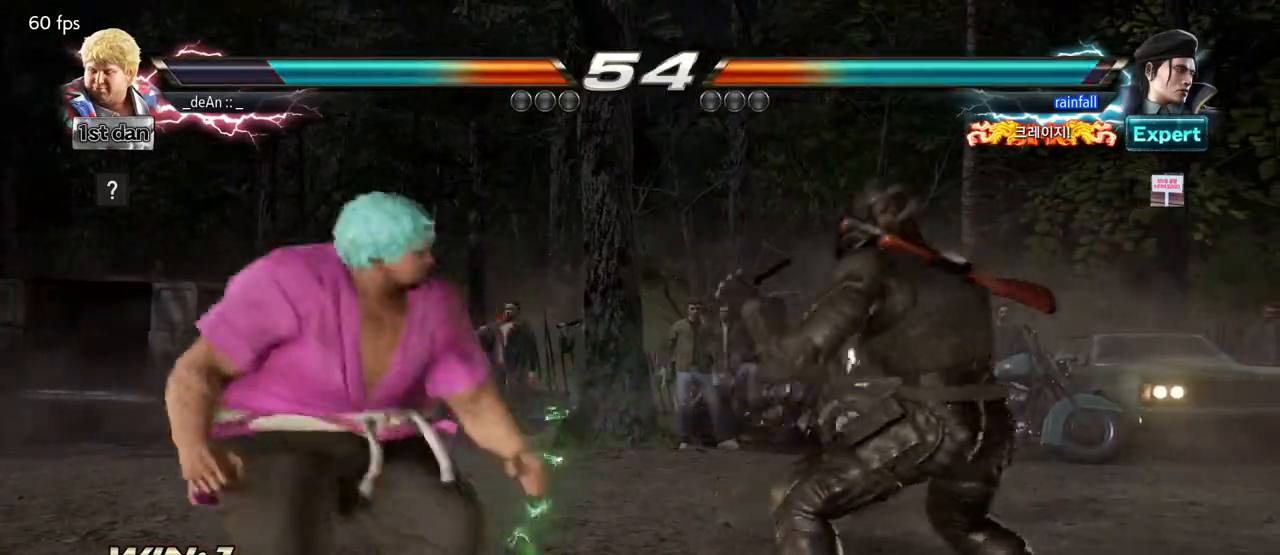
{"dt_ms": 500, "buttons": ["CIRCLE"], "left_stick": "center", "events": [[17, "SQUARE", "down"], [17, "TRIANGLE", "down"], [67, "SQUARE", "up"], [67, "TRIANGLE", "up"], [83, "left_stick", "center"], [200, "CIRCLE", "down"], [250, "CIRCLE", "up"], [317, "CIRCLE", "down"], [400, "CIRCLE", "up"], [450, "CIRCLE", "down"]]}
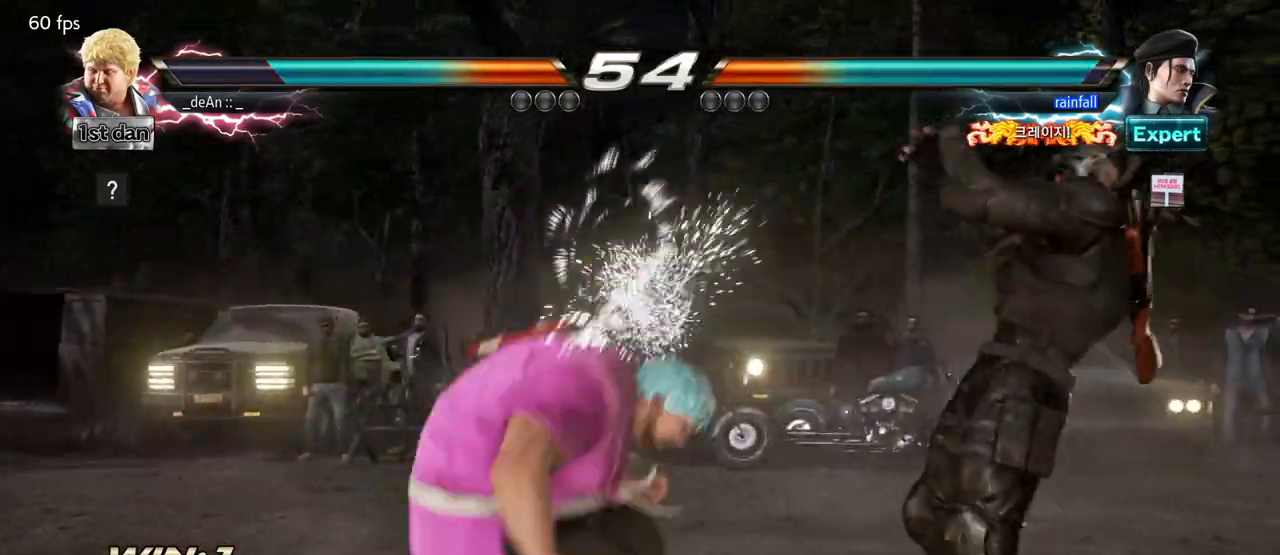
{"dt_ms": 500, "buttons": [], "left_stick": "center", "events": [[50, "CIRCLE", "up"], [100, "CIRCLE", "down"], [200, "CIRCLE", "up"], [233, "CIRCLE", "down"], [383, "CIRCLE", "up"]]}
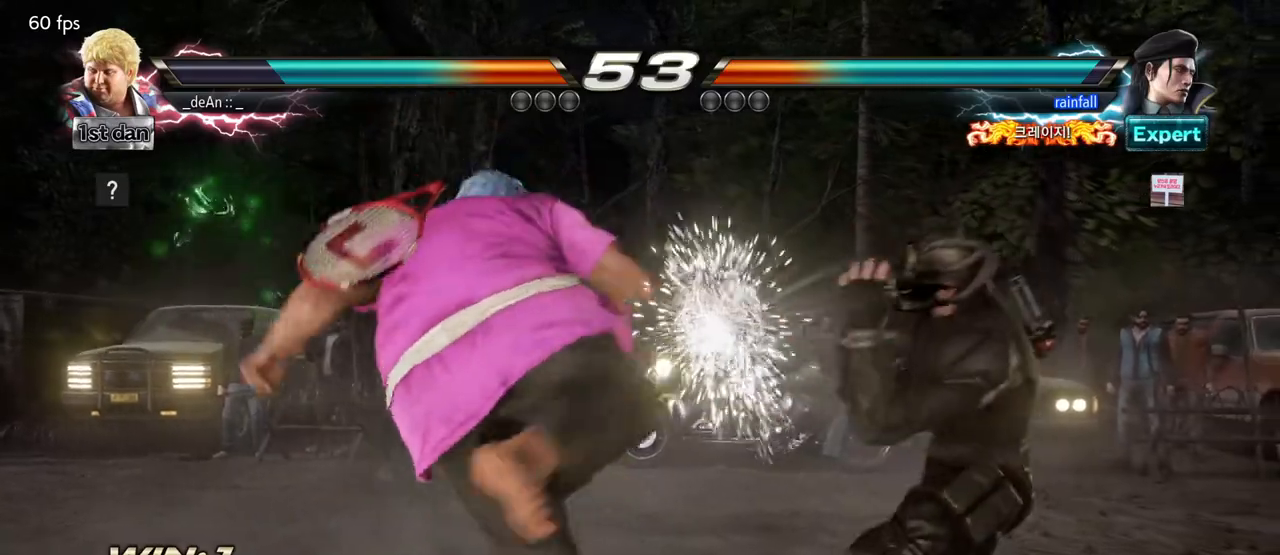
{"dt_ms": 500, "buttons": [], "left_stick": "center", "events": [[250, "SQUARE", "down"], [467, "SQUARE", "up"]]}
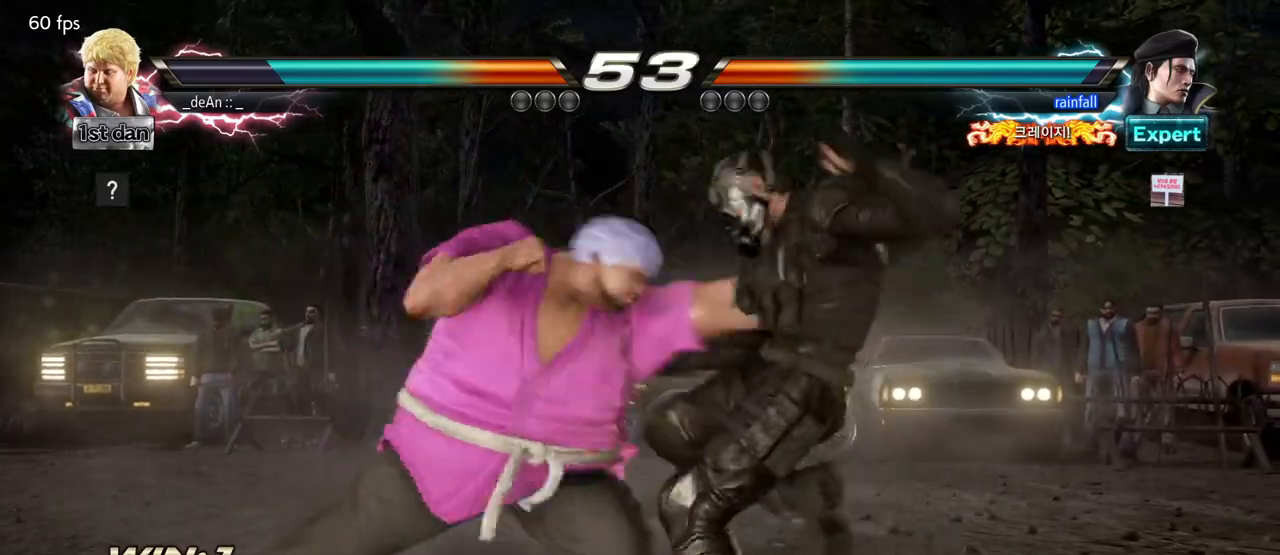
{"dt_ms": 1000, "buttons": [], "left_stick": "center"}
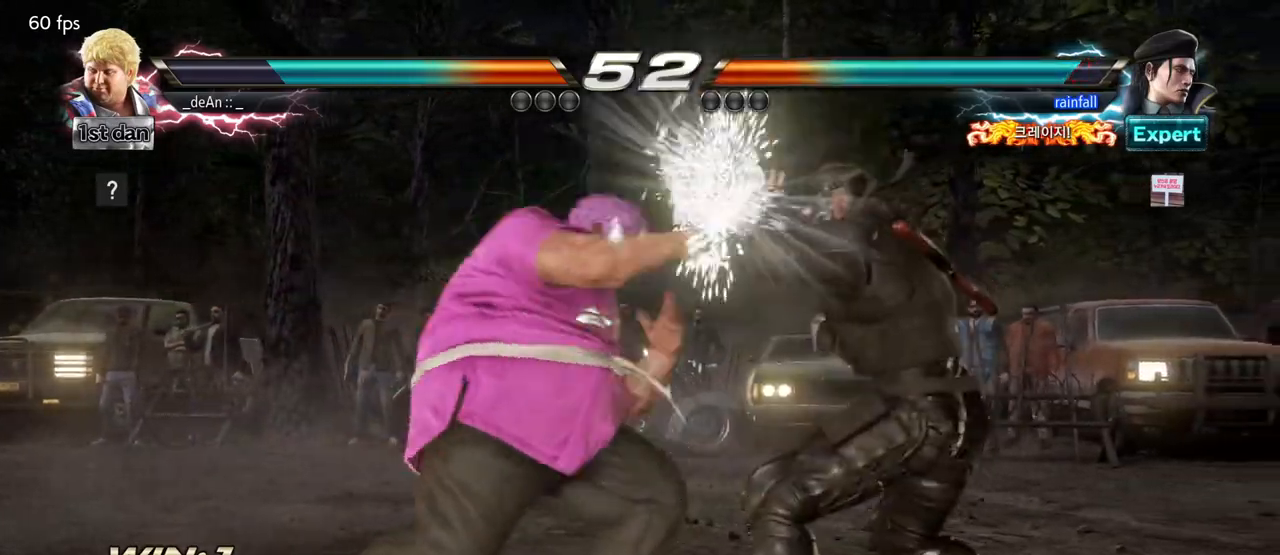
{"dt_ms": 500, "buttons": [], "left_stick": "center", "events": [[167, "SQUARE", "down"], [283, "SQUARE", "up"]]}
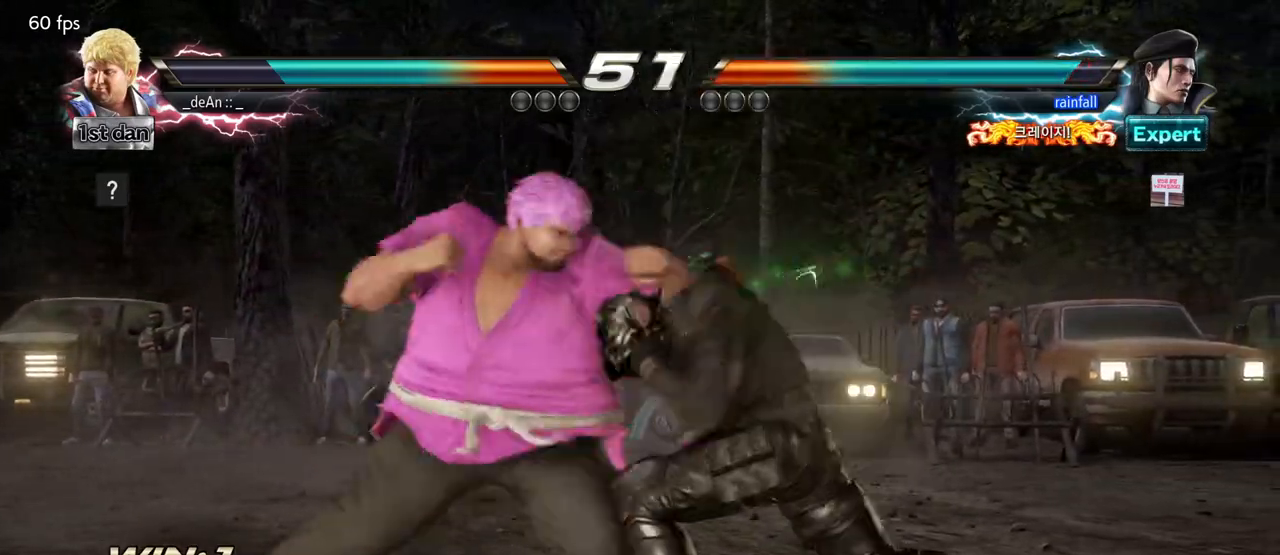
{"dt_ms": 500, "buttons": [], "left_stick": "left", "events": [[33, "left_stick", "down"], [100, "CIRCLE", "down"], [200, "CIRCLE", "up"], [267, "left_stick", "center"], [367, "left_stick", "left"]]}
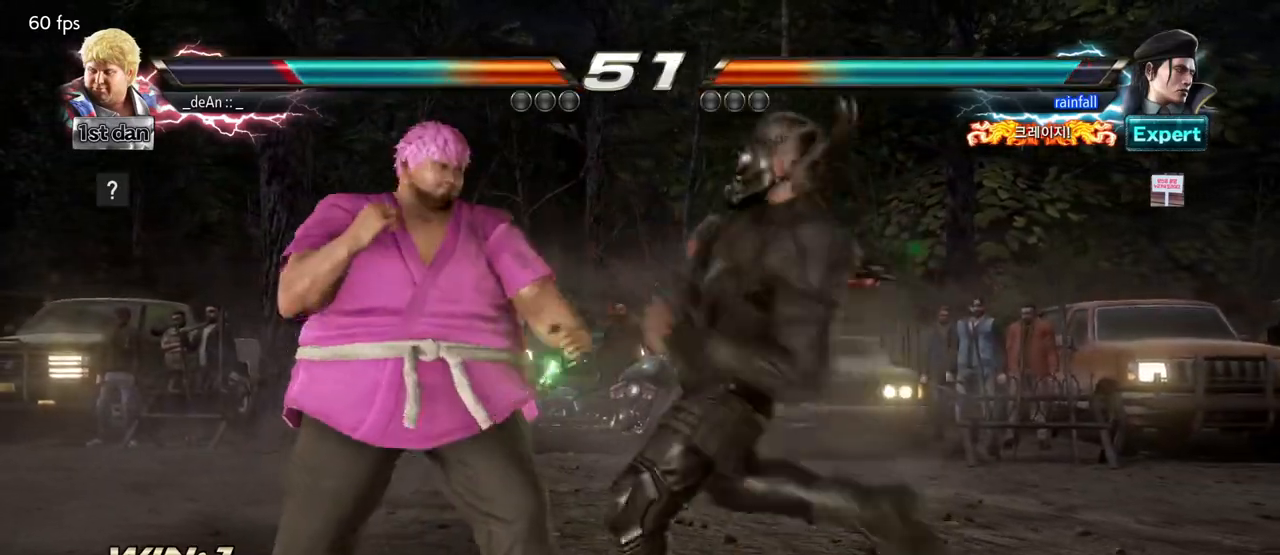
{"dt_ms": 500, "buttons": [], "left_stick": "center", "events": [[333, "left_stick", "center"], [367, "SQUARE", "down"], [500, "SQUARE", "up"]]}
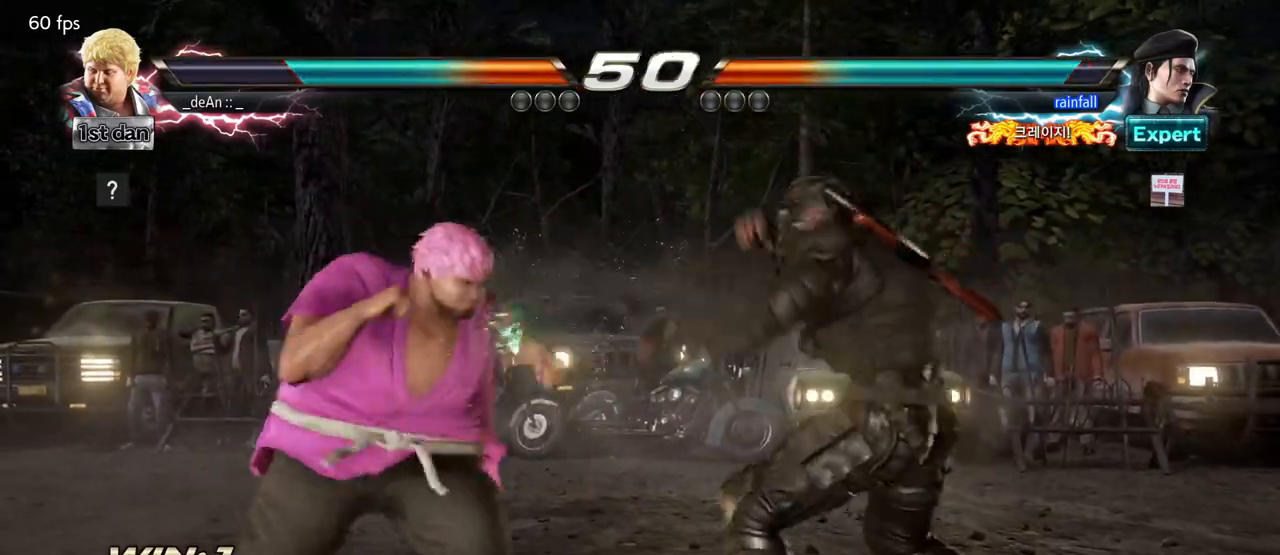
{"dt_ms": 500, "buttons": [], "left_stick": "center", "events": [[200, "left_stick", "down"], [267, "CIRCLE", "down"], [350, "CIRCLE", "up"], [383, "left_stick", "center"]]}
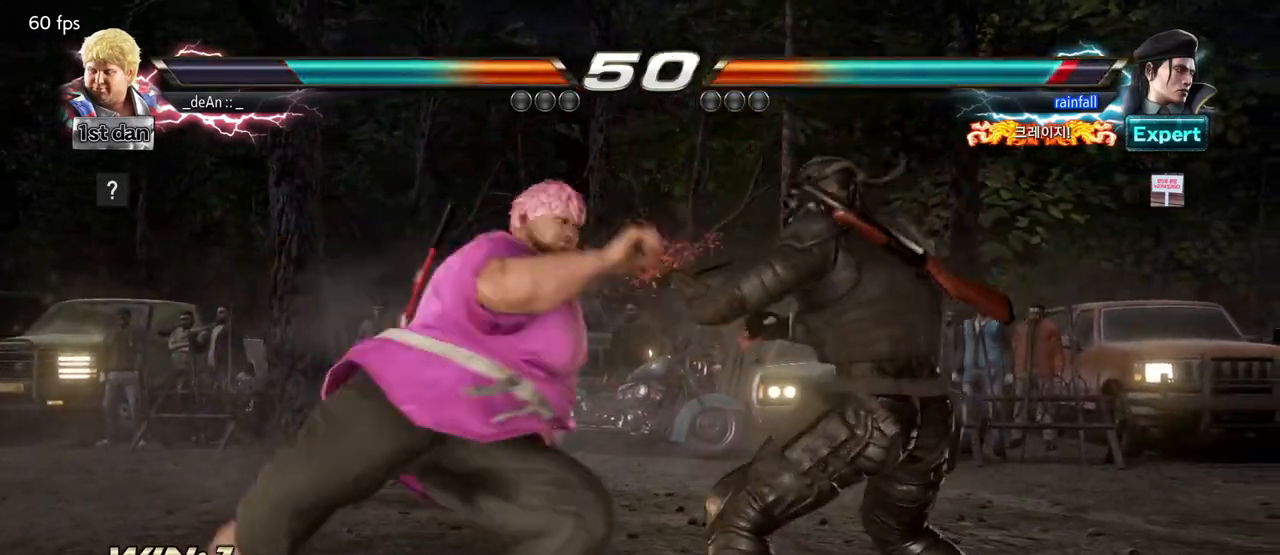
{"dt_ms": 500, "buttons": [], "left_stick": "center", "events": []}
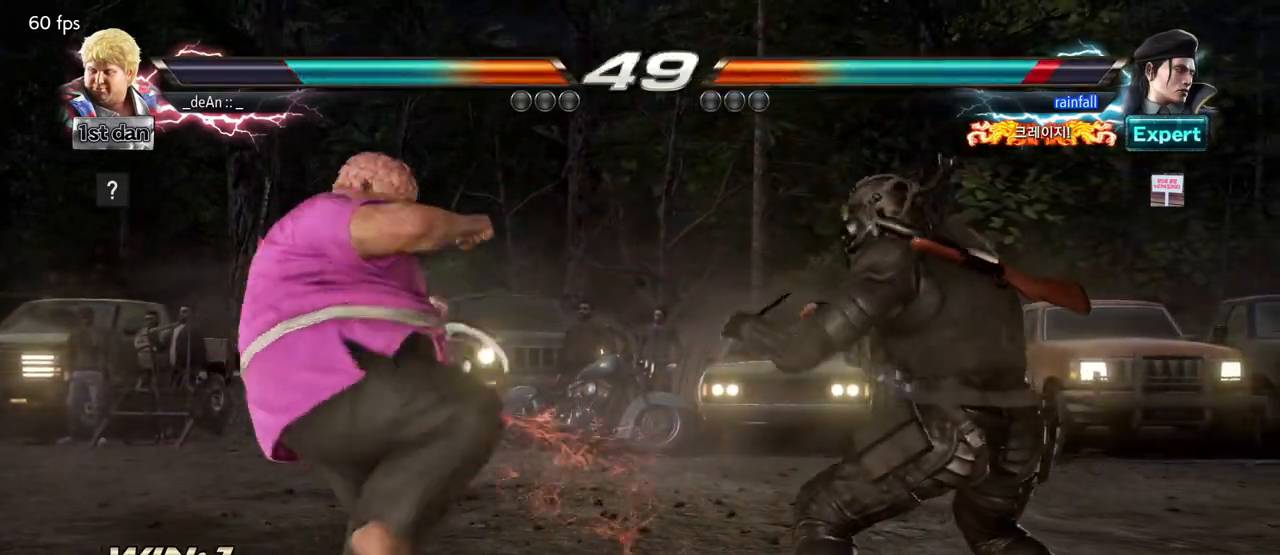
{"dt_ms": 500, "buttons": [], "left_stick": "center", "events": [[150, "TRIANGLE", "down"], [350, "TRIANGLE", "up"]]}
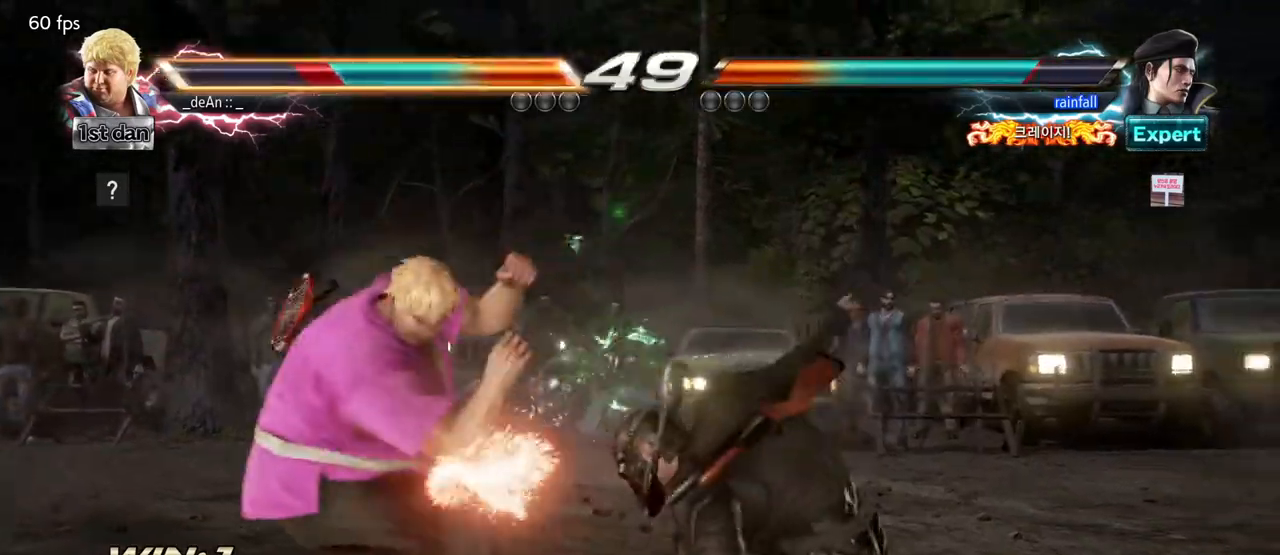
{"dt_ms": 500, "buttons": [], "left_stick": "left", "events": [[17, "left_stick", "left"]]}
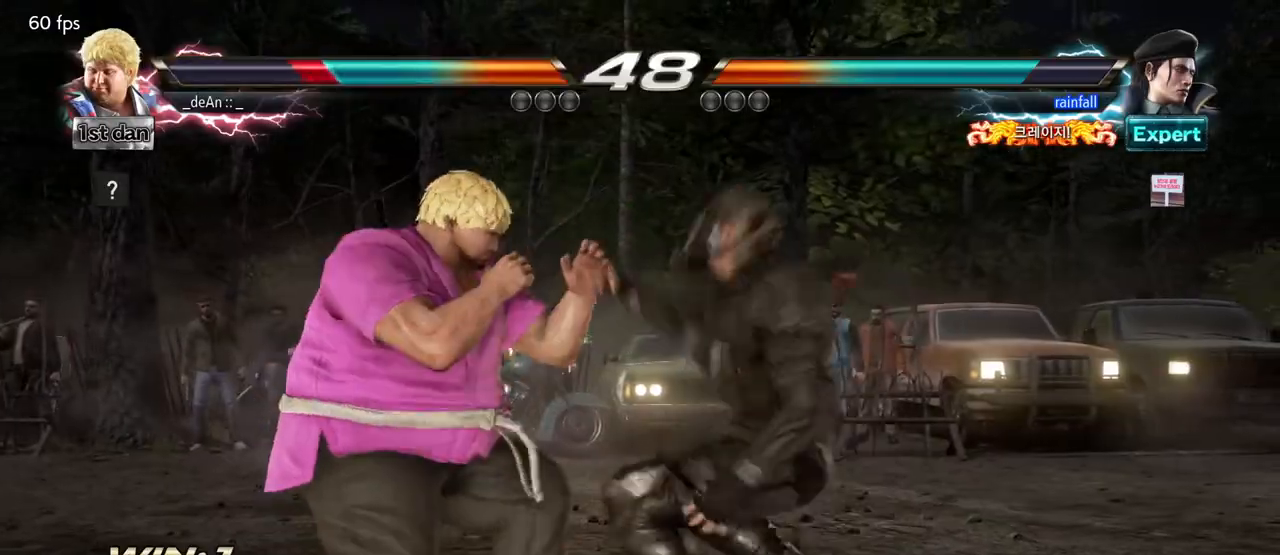
{"dt_ms": 500, "buttons": ["SQUARE"], "left_stick": "center", "events": [[350, "left_stick", "center"], [383, "SQUARE", "down"]]}
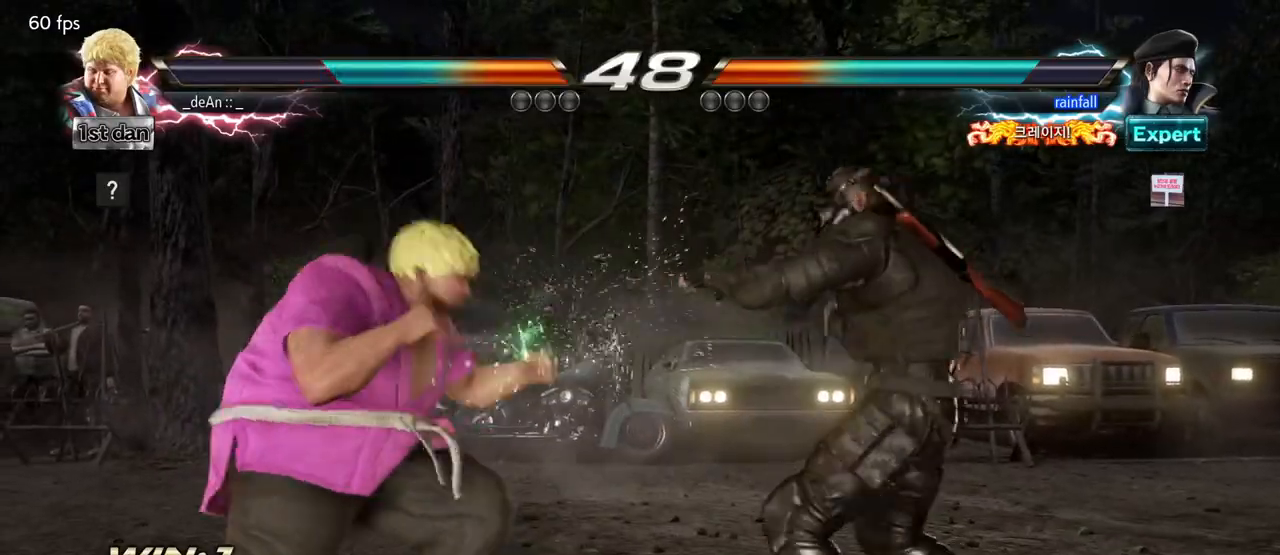
{"dt_ms": 500, "buttons": ["TRIANGLE"], "left_stick": "left", "events": [[50, "SQUARE", "up"], [217, "left_stick", "left"], [333, "TRIANGLE", "down"], [383, "TRIANGLE", "up"], [450, "TRIANGLE", "down"]]}
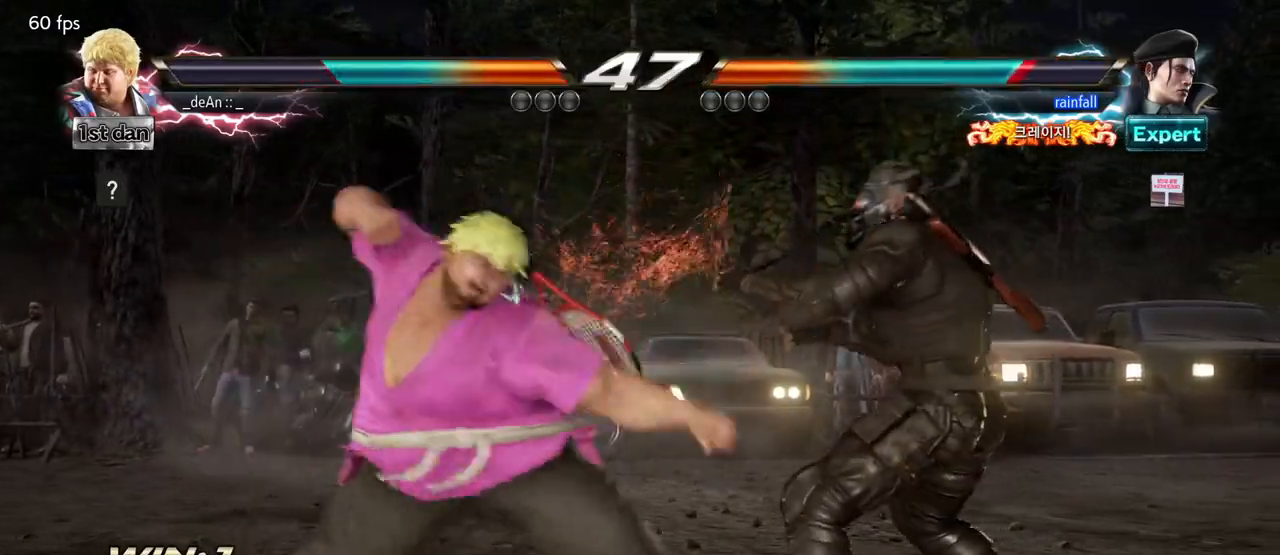
{"dt_ms": 500, "buttons": [], "left_stick": "center", "events": [[50, "TRIANGLE", "up"], [233, "left_stick", "center"]]}